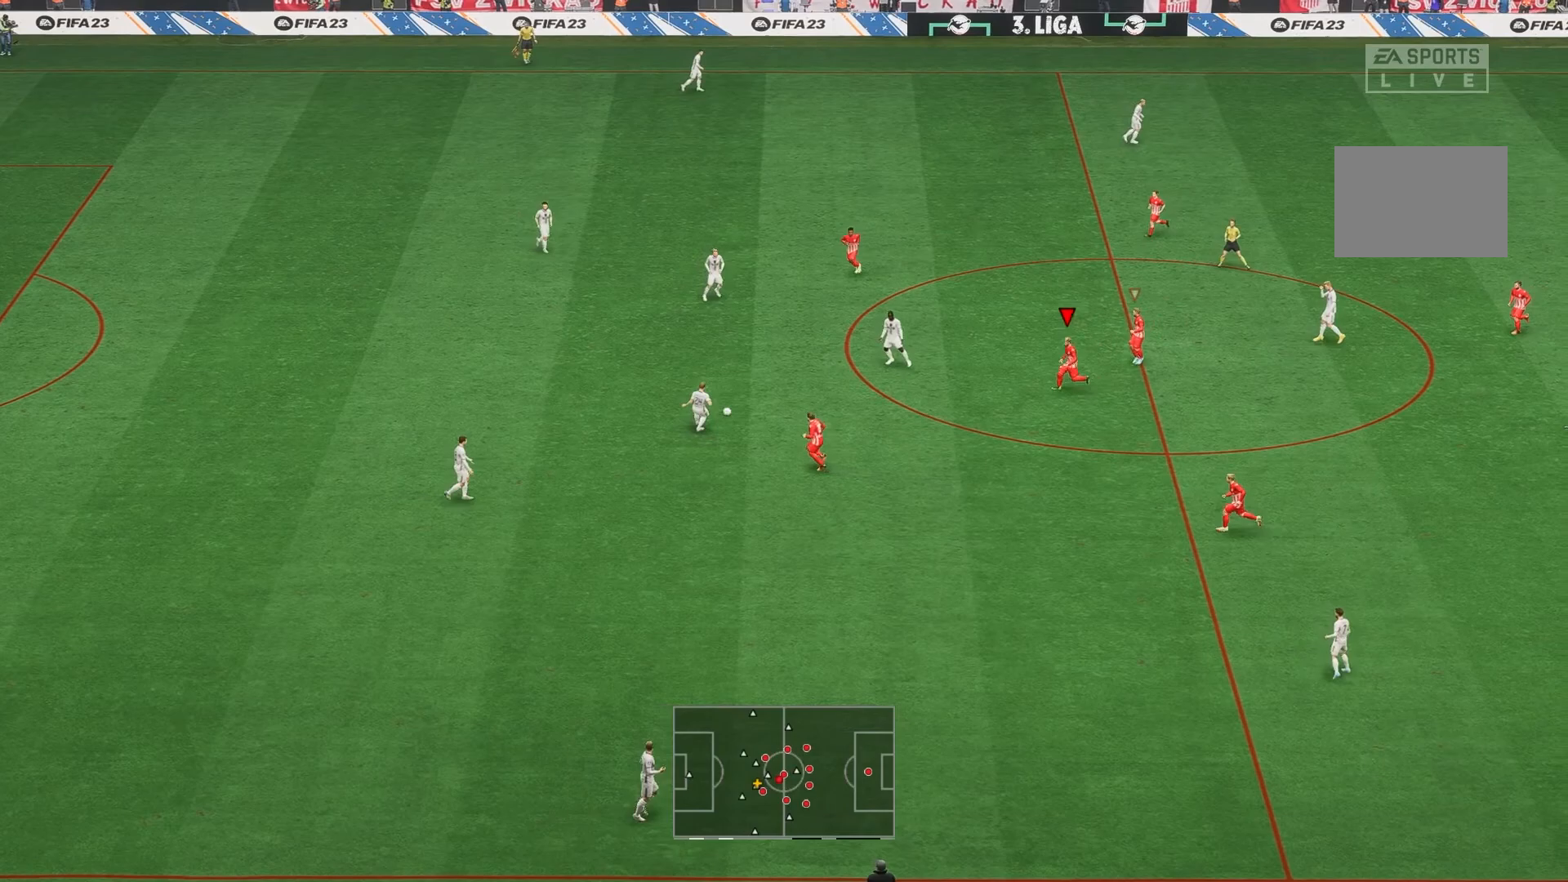
Gameplay with a controller (Xbox layout); each line is a JSON object with the inputs held at the frame after it (dt_ms = milliseconds from this image to that frame). "events" lists button and stick changes between this image and that frame as [ms after this image, input, new state], when the widget could be followed in between. Not read: L3 R3 right_stick.
{"dt_ms": 500, "buttons": ["R2"], "left_stick": "up", "events": [[33, "R2", "up"], [117, "left_stick", "up"], [383, "R2", "down"]]}
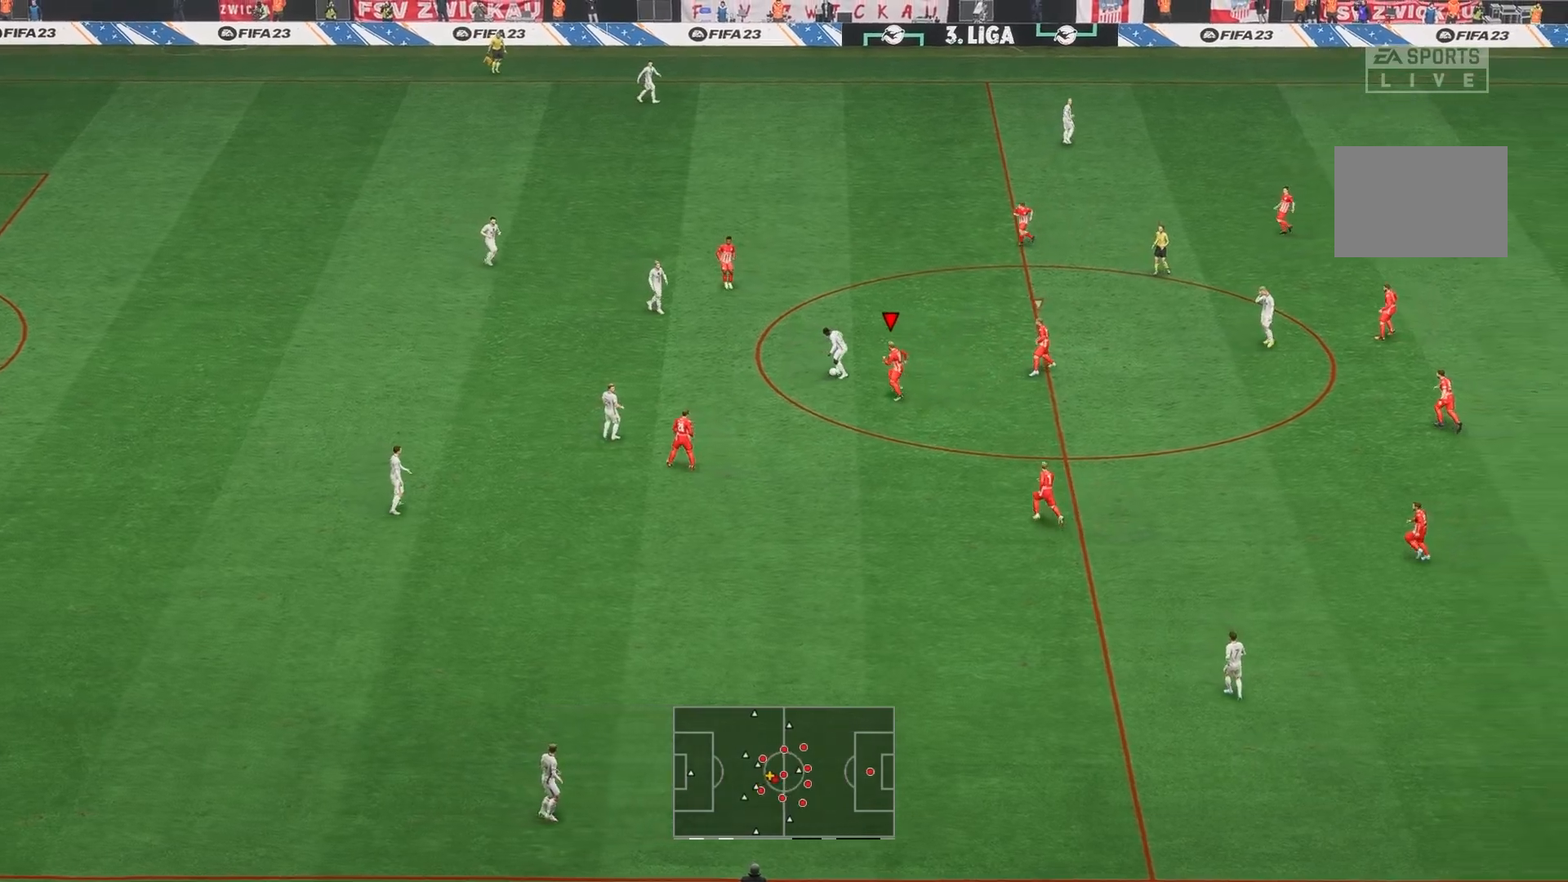
{"dt_ms": 500, "buttons": ["L2", "R2"], "left_stick": "up-right", "events": [[133, "L2", "down"], [250, "left_stick", "up-right"]]}
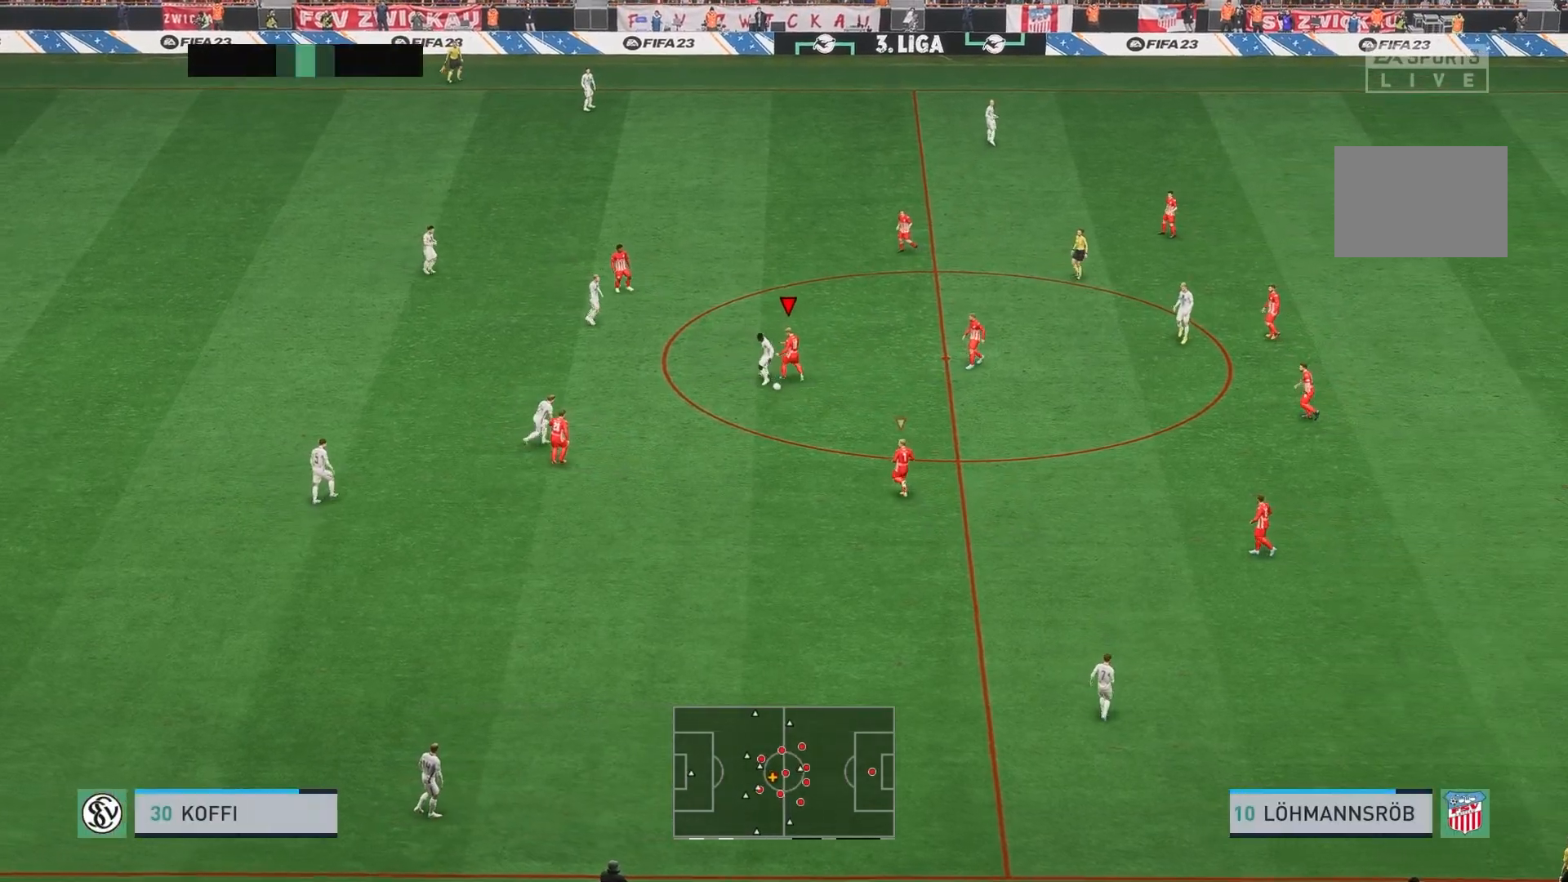
{"dt_ms": 500, "buttons": ["R2"], "left_stick": "down", "events": [[200, "left_stick", "up"], [433, "left_stick", "down"], [483, "L2", "up"]]}
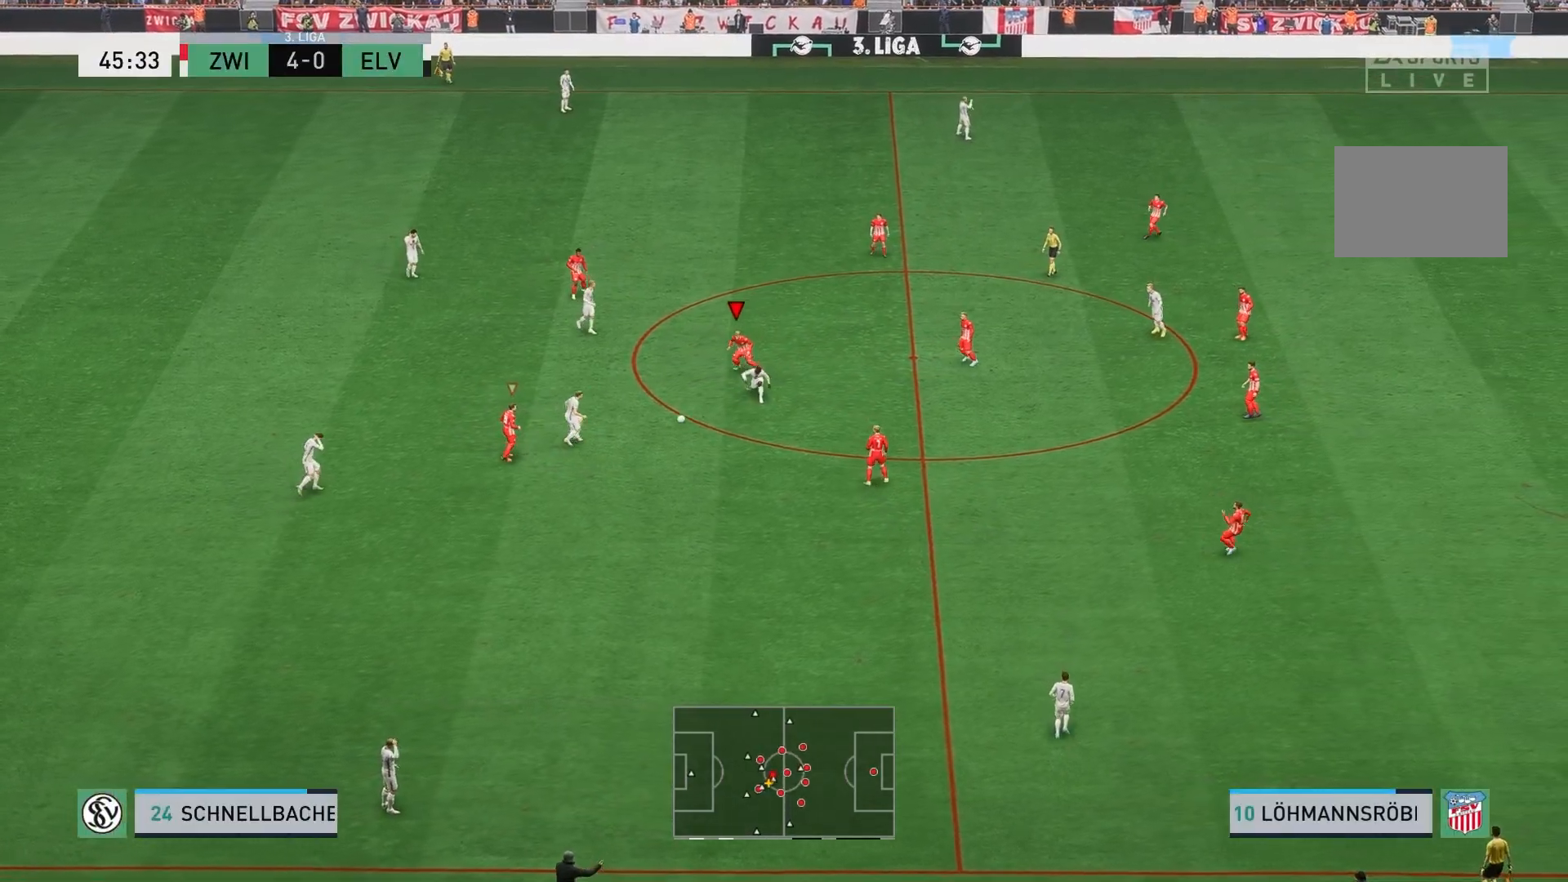
{"dt_ms": 500, "buttons": ["R2"], "left_stick": "down", "events": [[17, "R2", "up"], [333, "R2", "down"]]}
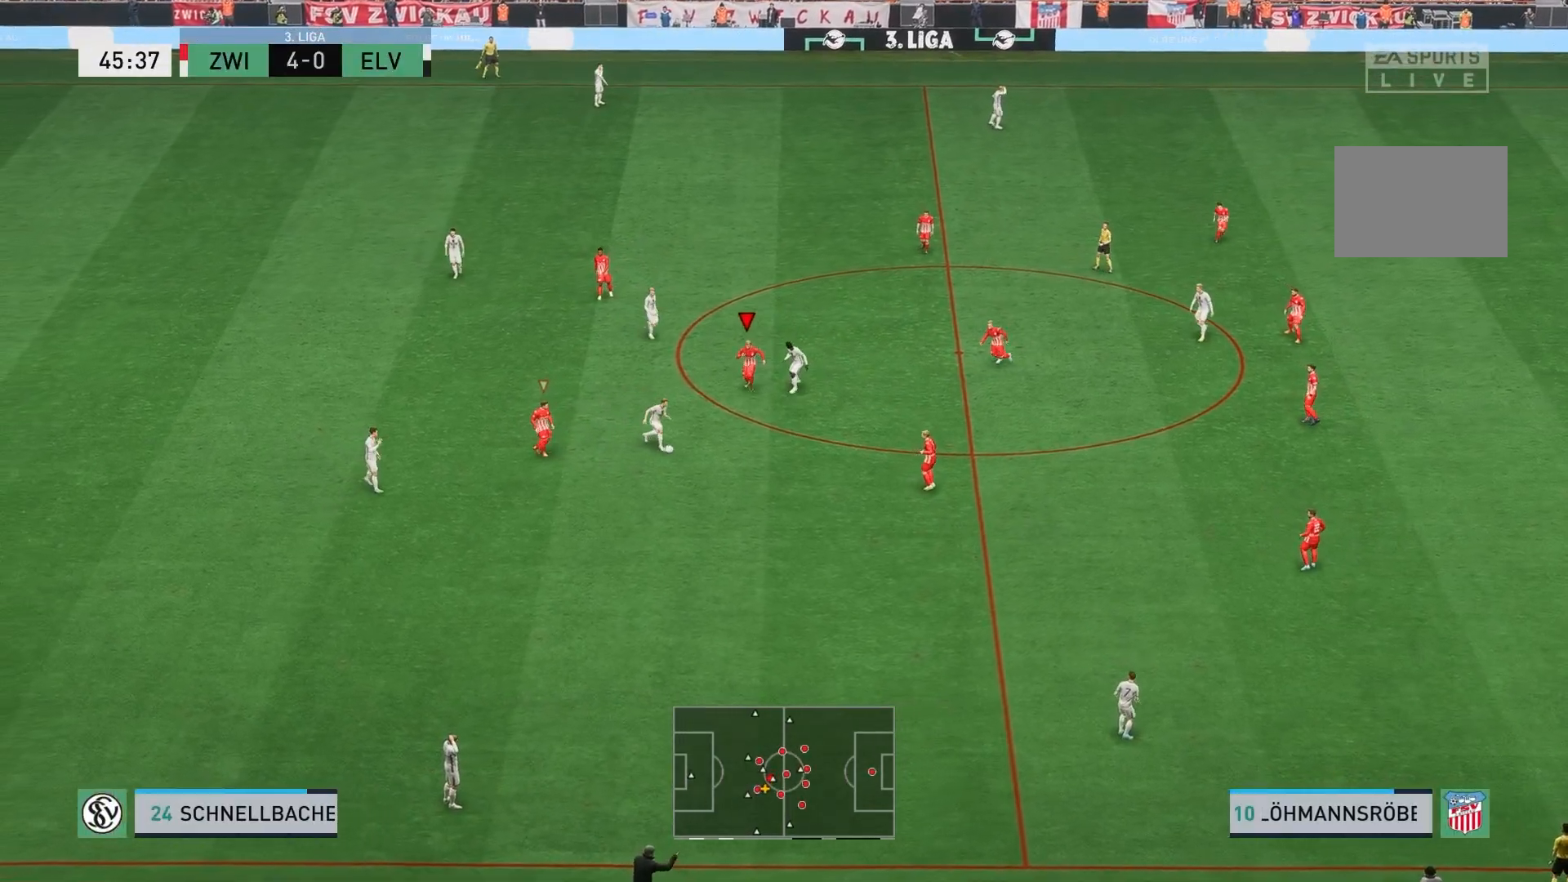
{"dt_ms": 500, "buttons": ["R2"], "left_stick": "down-right", "events": [[133, "left_stick", "down-right"]]}
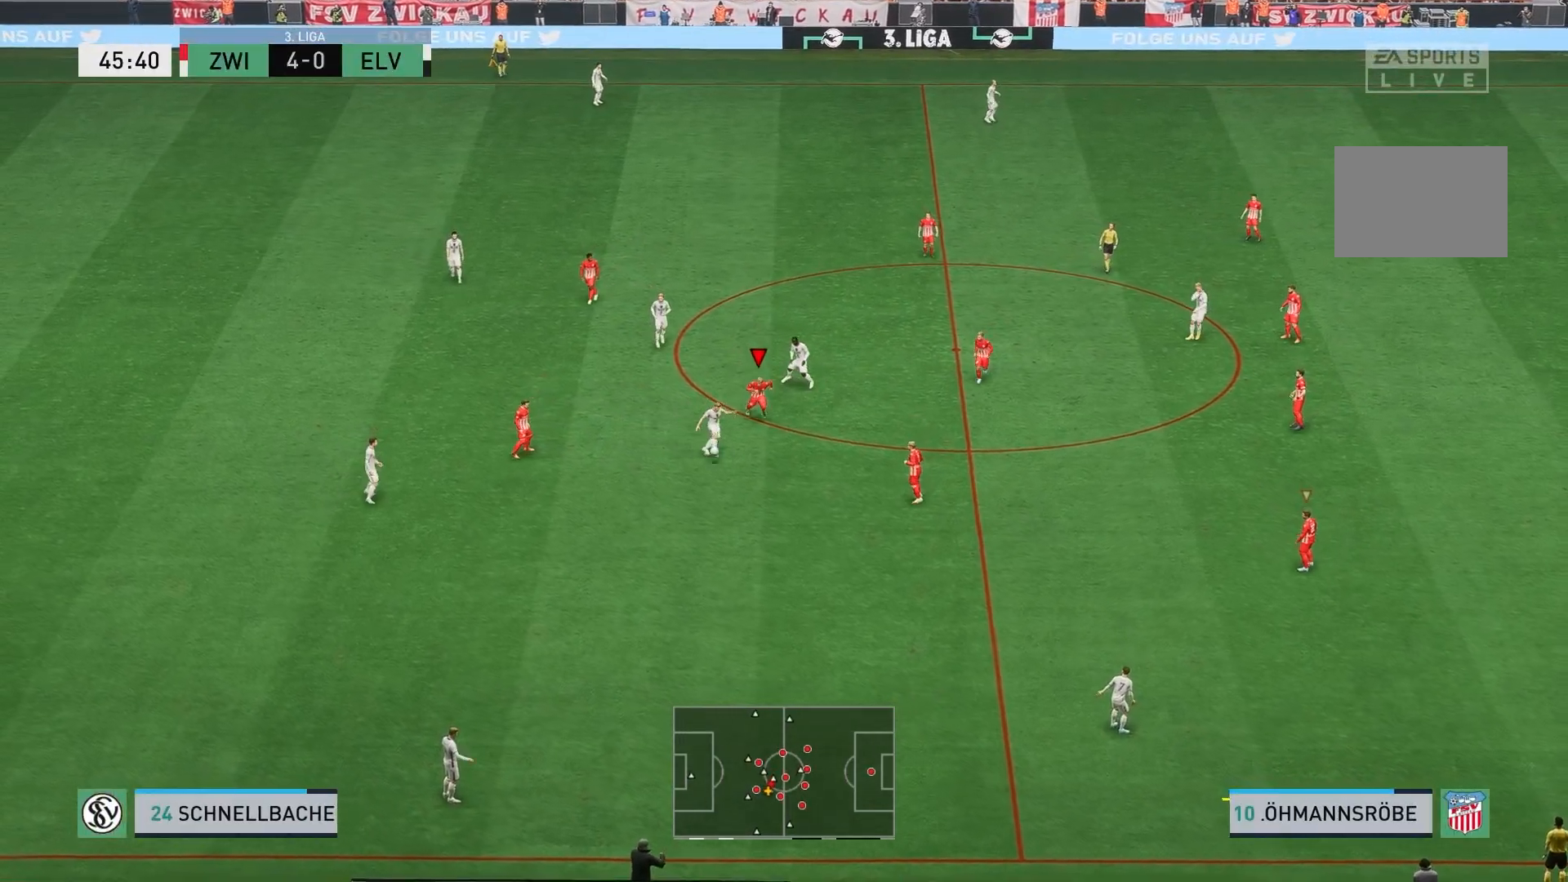
{"dt_ms": 1000, "buttons": ["R2"], "left_stick": "down"}
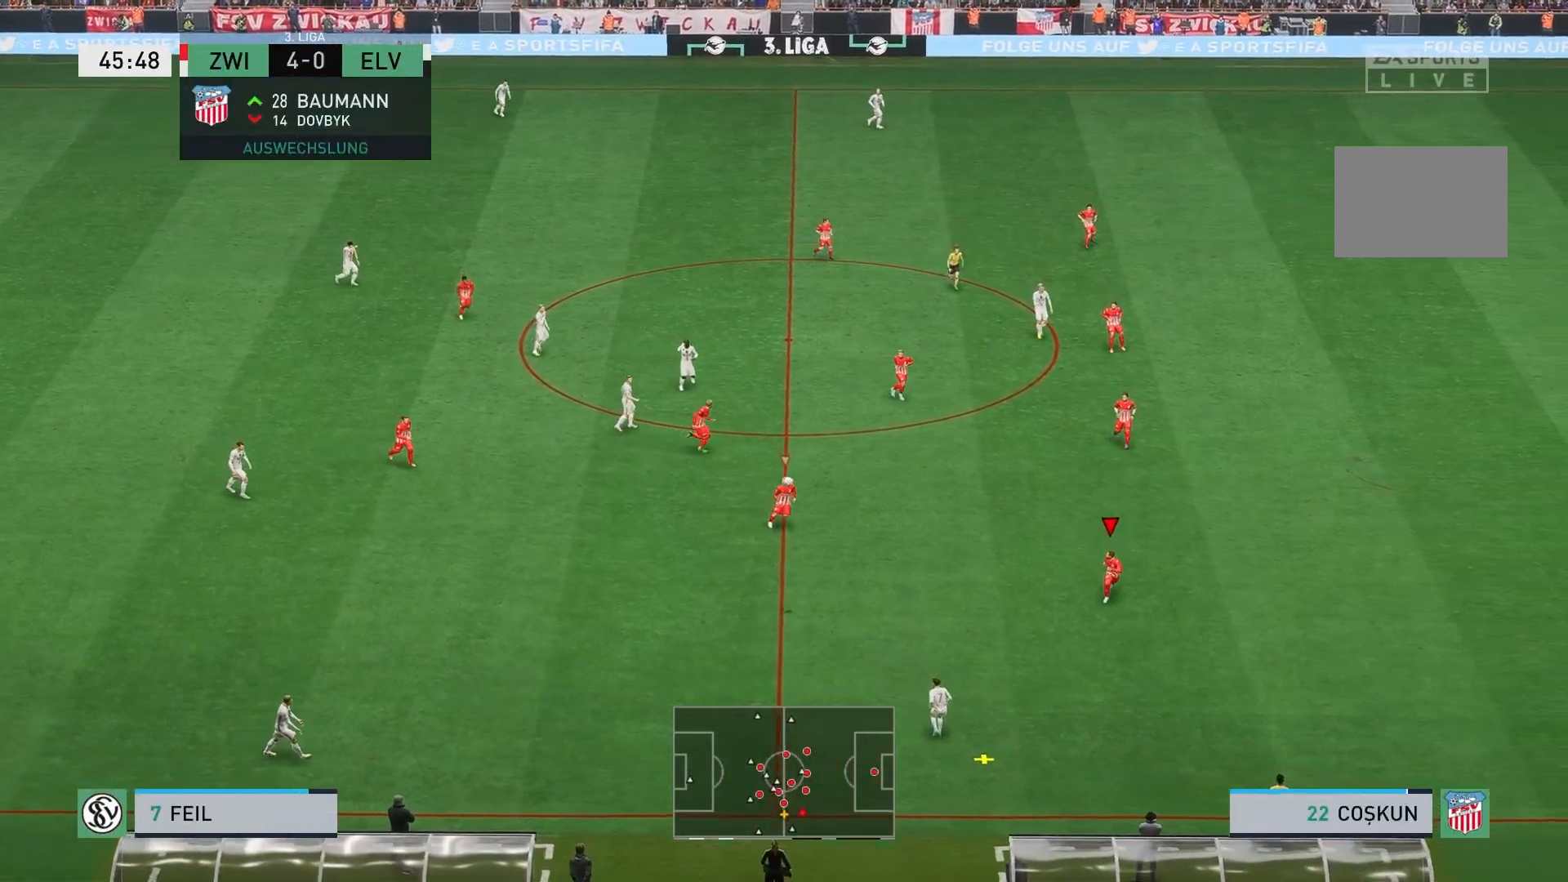
{"dt_ms": 500, "buttons": ["R2"], "left_stick": "down", "events": []}
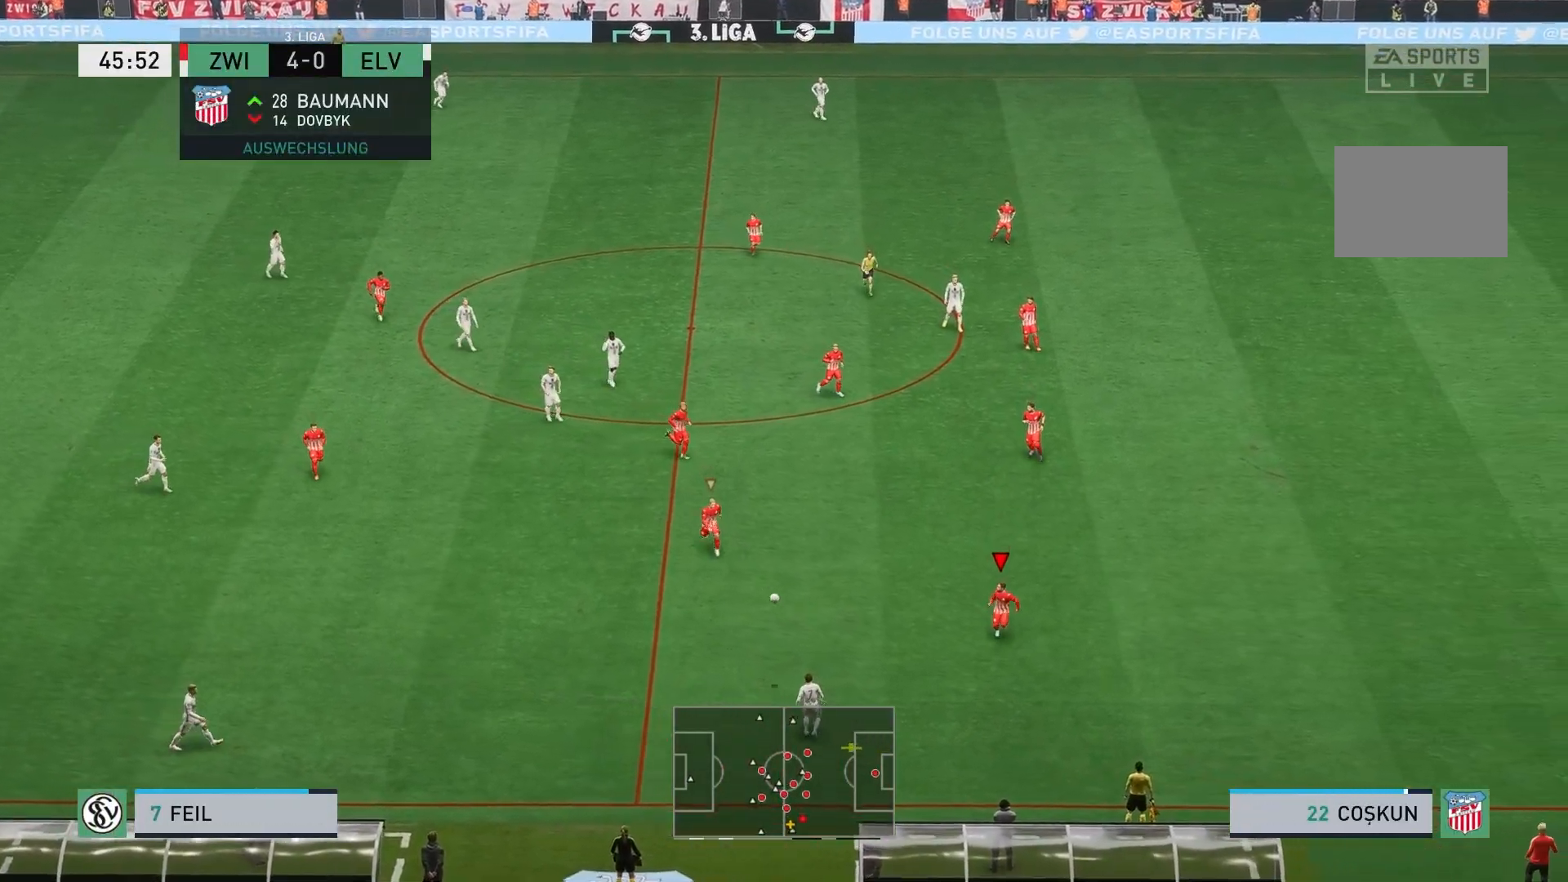
{"dt_ms": 500, "buttons": ["L2"], "left_stick": "center", "events": [[17, "R2", "up"], [433, "L2", "down"], [467, "left_stick", "center"]]}
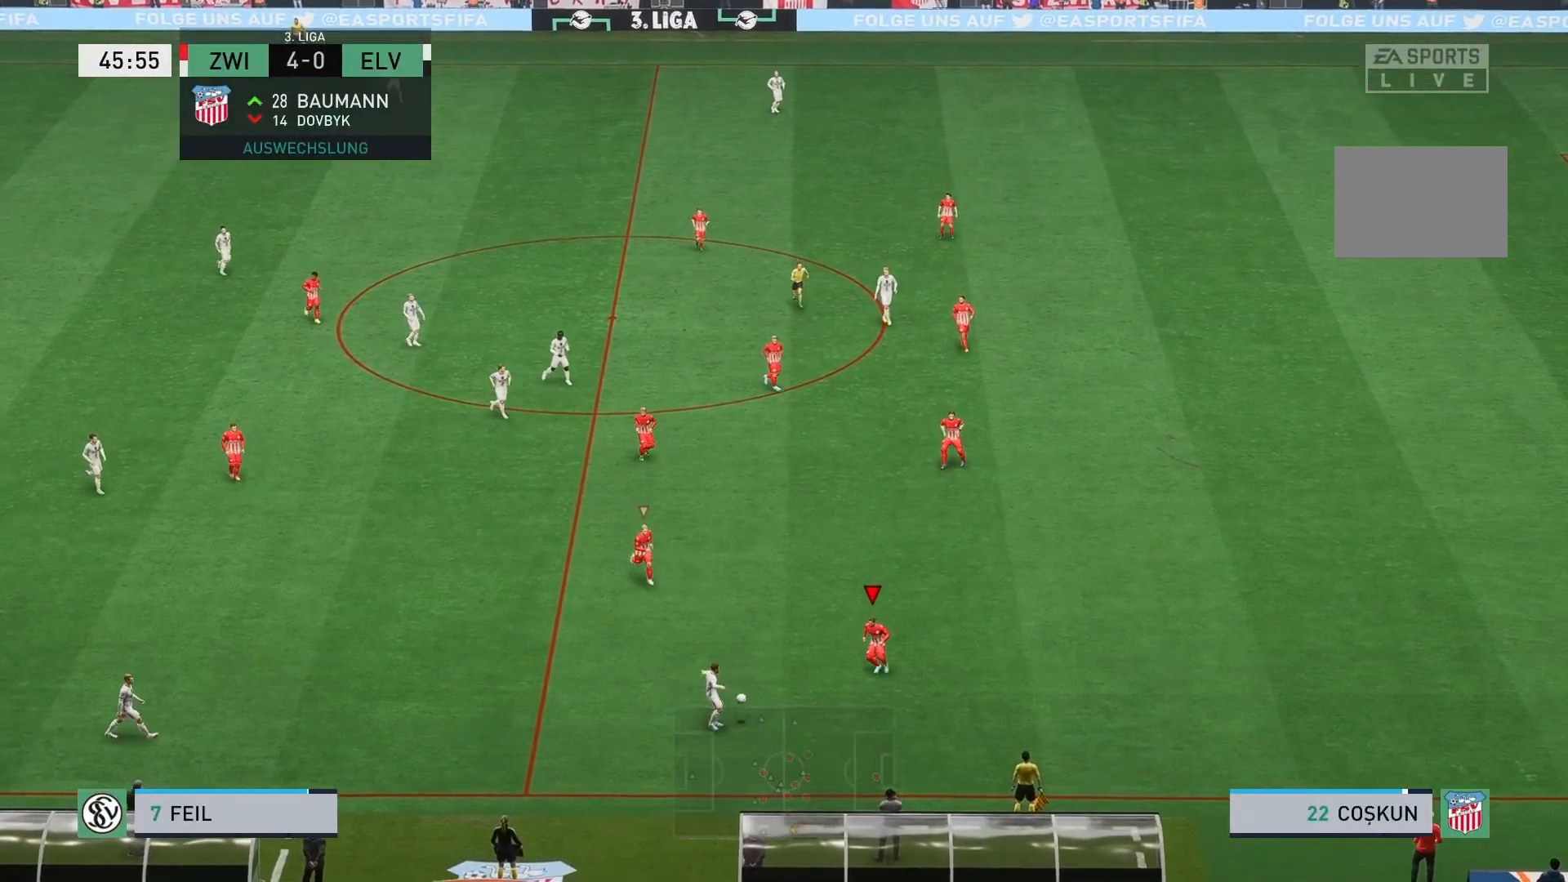
{"dt_ms": 500, "buttons": ["L2", "R2"], "left_stick": "down", "events": [[117, "left_stick", "down"], [183, "R2", "down"]]}
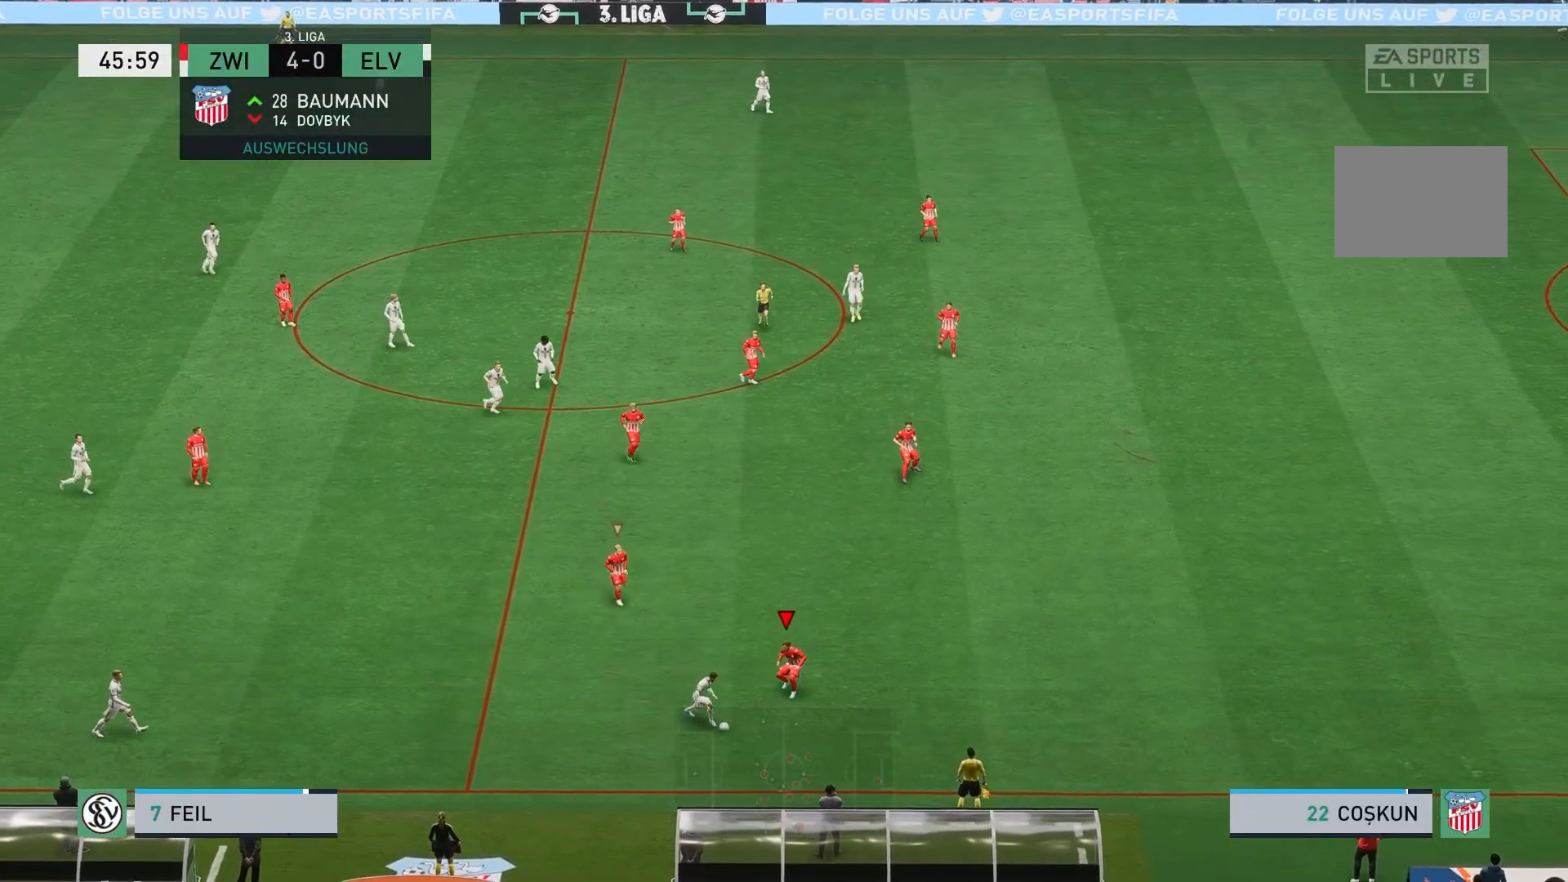
{"dt_ms": 500, "buttons": ["L2", "R2"], "left_stick": "right", "events": [[217, "left_stick", "down-right"], [433, "left_stick", "right"]]}
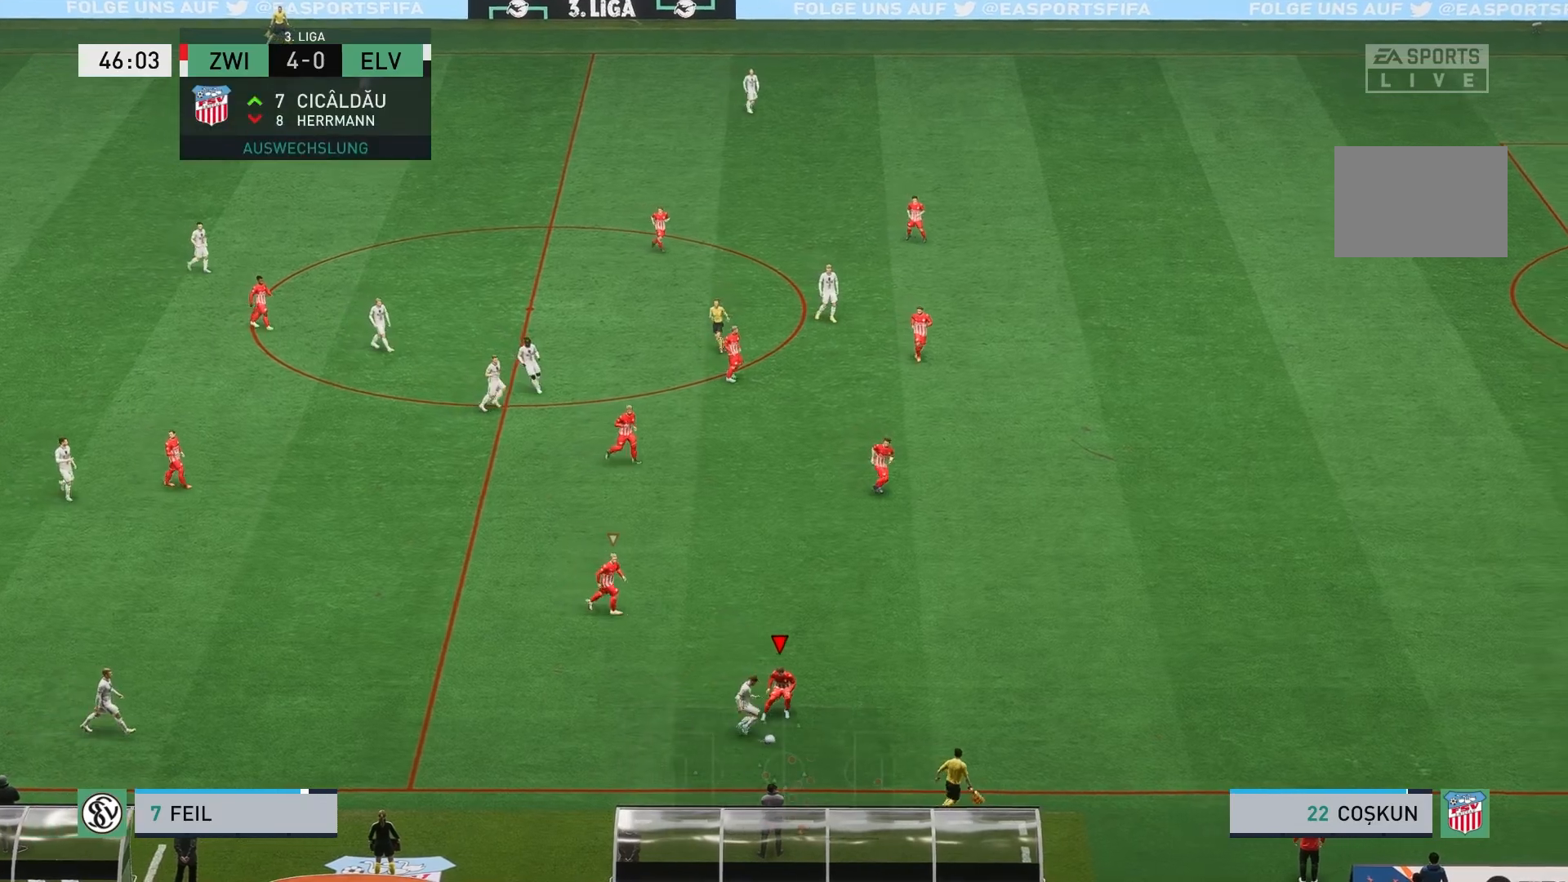
{"dt_ms": 500, "buttons": ["R2"], "left_stick": "down-right", "events": [[133, "L2", "up"], [333, "left_stick", "down-right"]]}
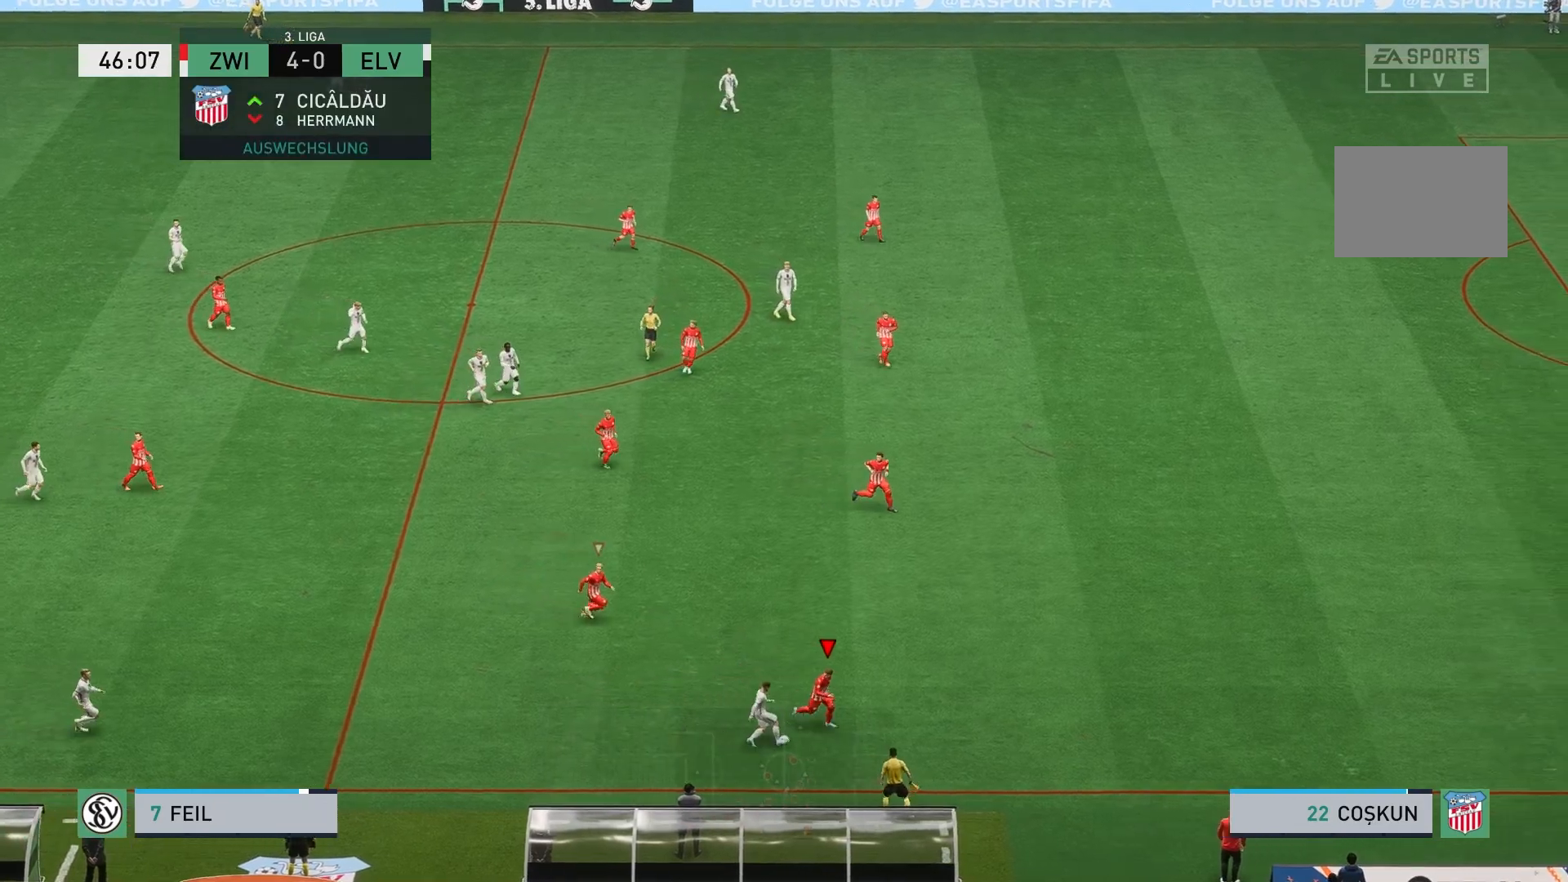
{"dt_ms": 500, "buttons": ["L2"], "left_stick": "up-right", "events": [[67, "left_stick", "down"], [83, "L2", "down"], [133, "R2", "up"], [250, "left_stick", "center"], [367, "left_stick", "up"], [433, "left_stick", "up-right"]]}
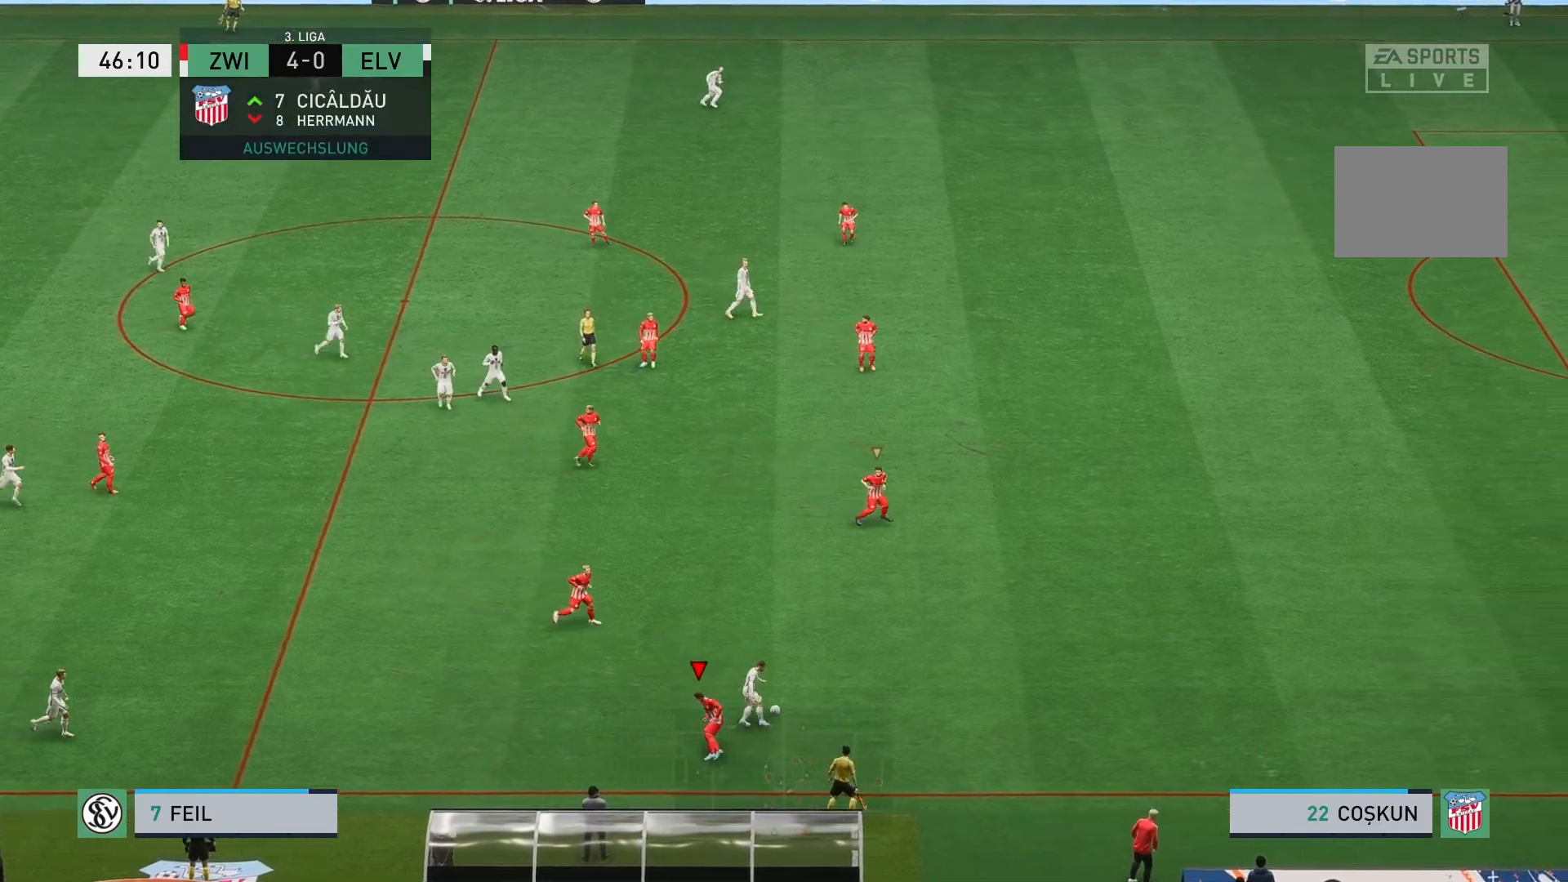
{"dt_ms": 500, "buttons": ["R2"], "left_stick": "right", "events": [[117, "L2", "up"], [117, "left_stick", "right"], [167, "R2", "down"]]}
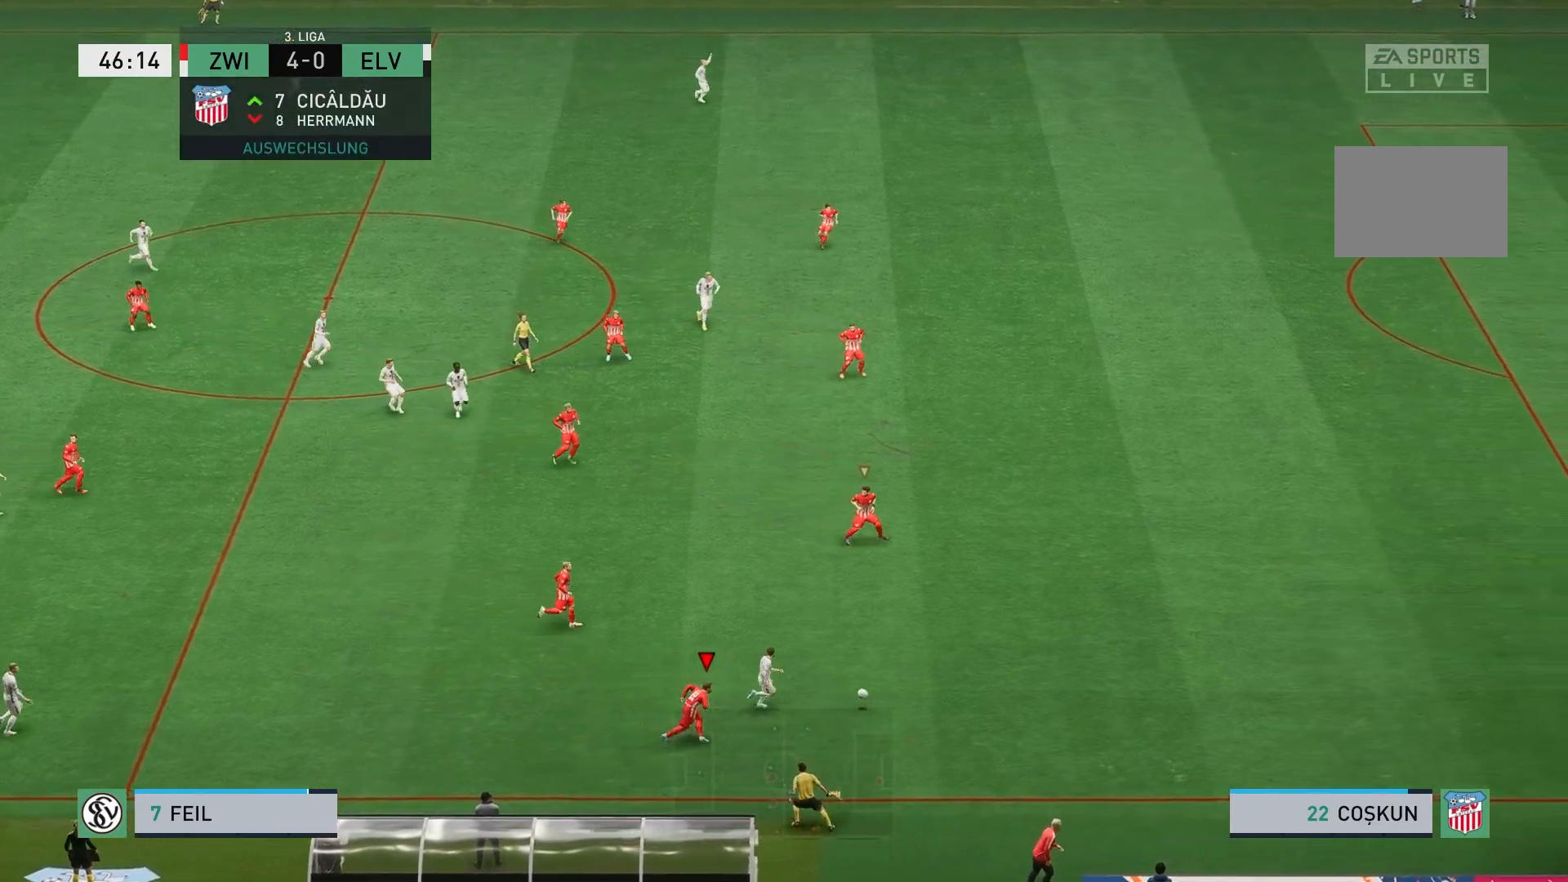
{"dt_ms": 500, "buttons": ["R2"], "left_stick": "right", "events": [[33, "L1", "down"], [167, "L1", "up"]]}
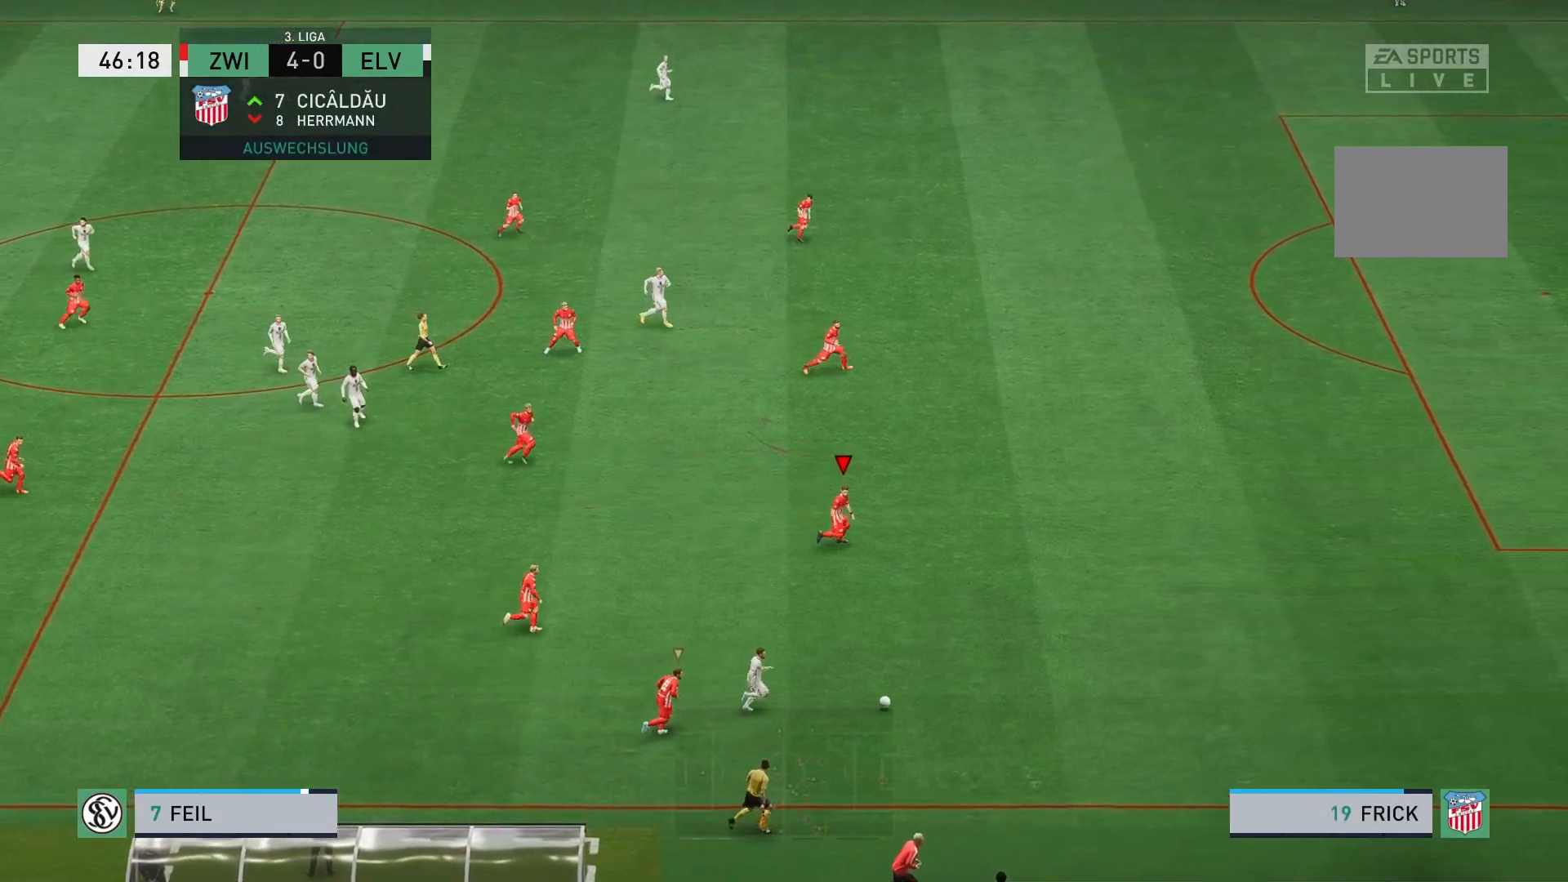
{"dt_ms": 500, "buttons": ["R2"], "left_stick": "right", "events": []}
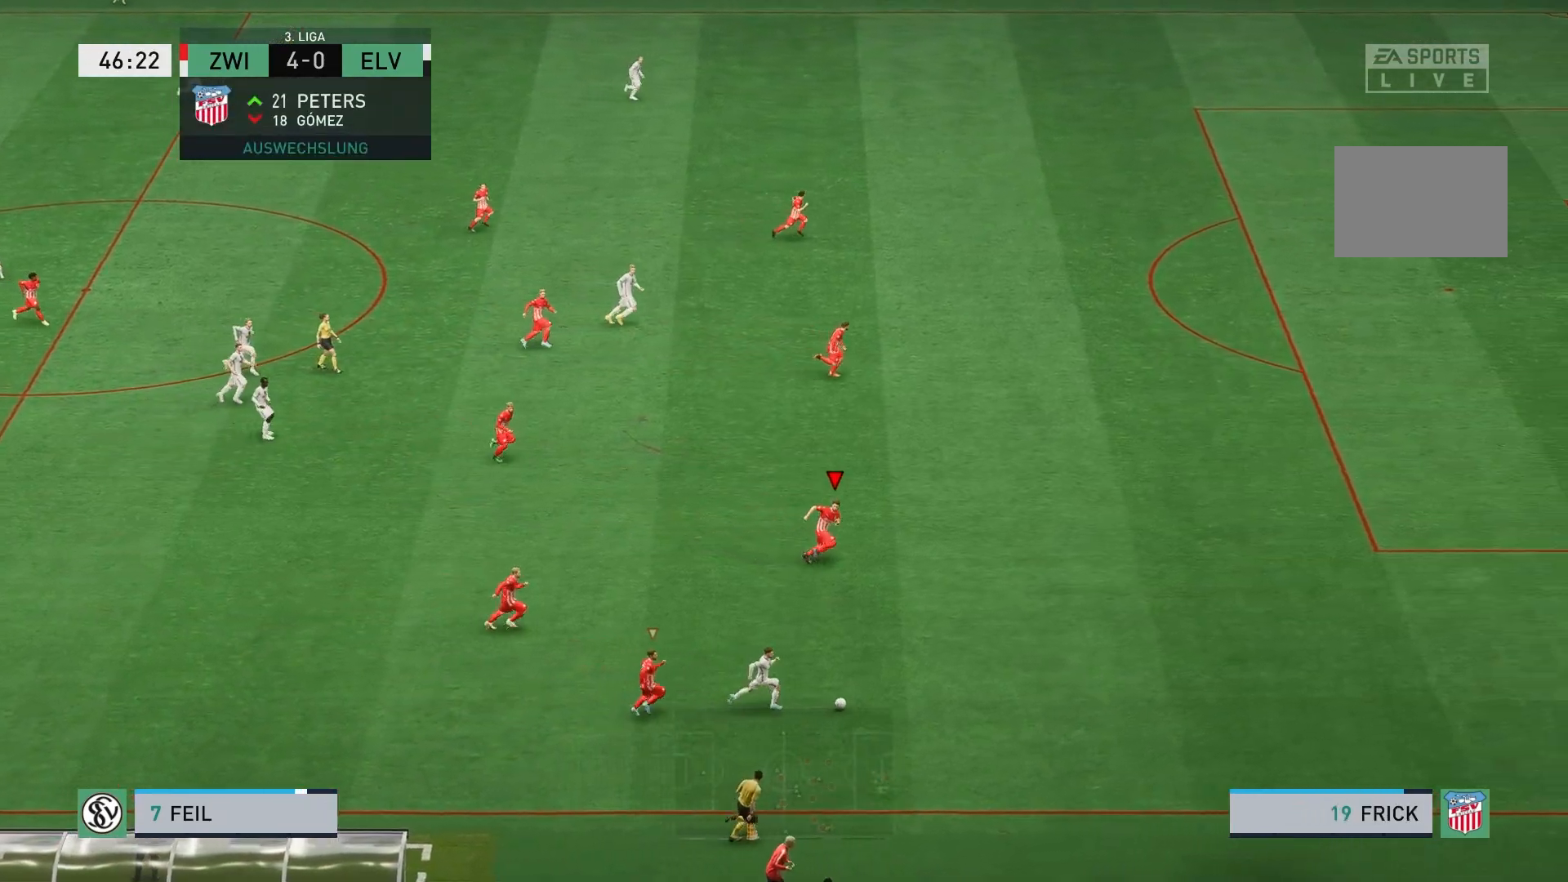
{"dt_ms": 500, "buttons": ["R2"], "left_stick": "right", "events": []}
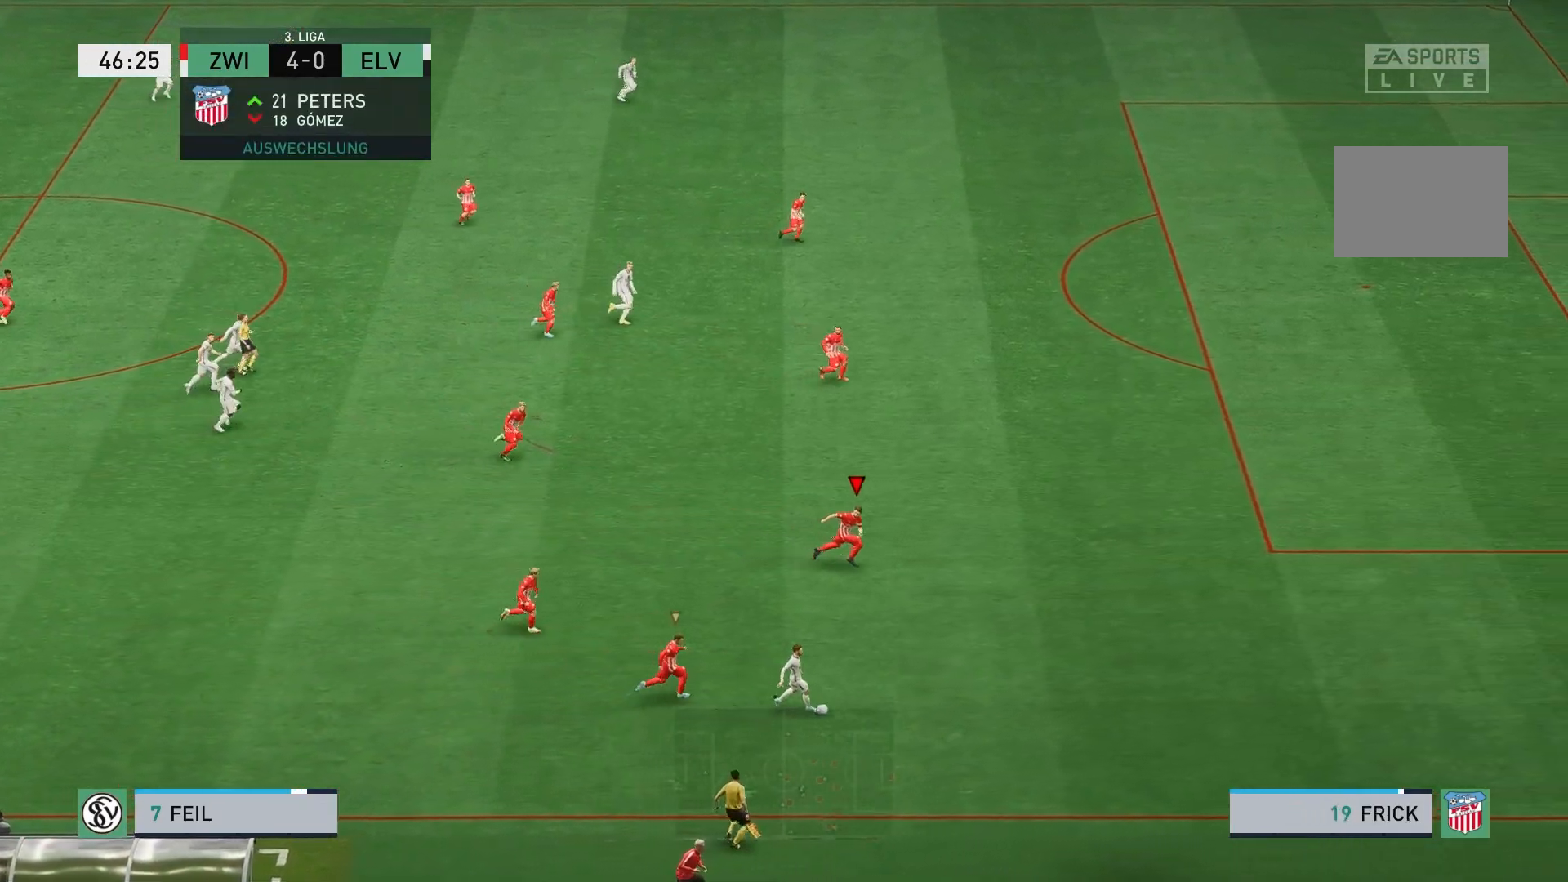
{"dt_ms": 500, "buttons": ["R2"], "left_stick": "down-right", "events": [[167, "left_stick", "down-right"]]}
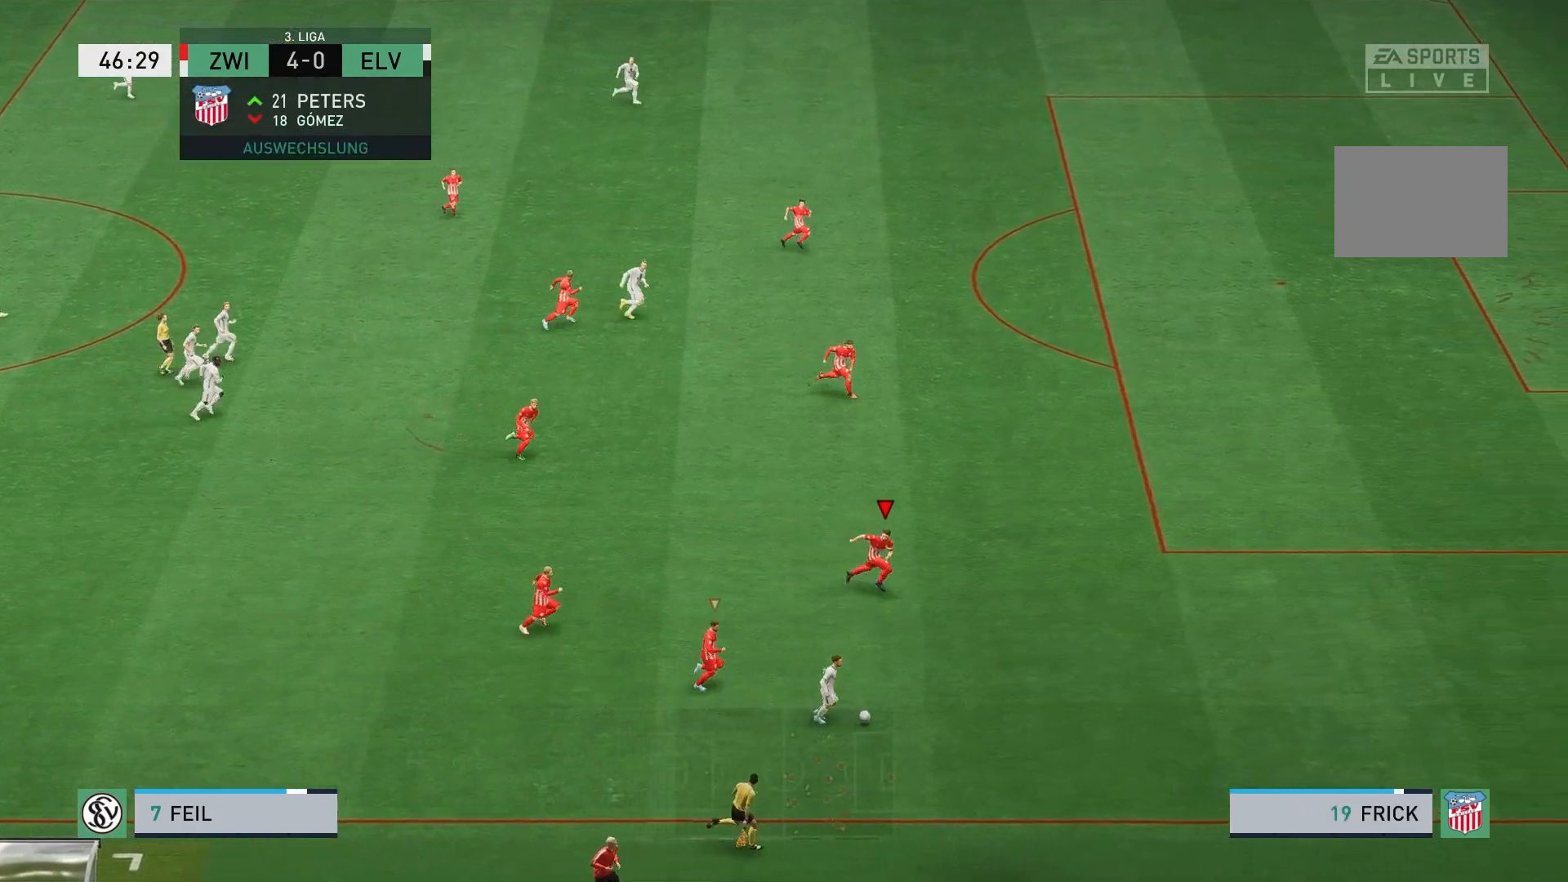
{"dt_ms": 500, "buttons": ["R2"], "left_stick": "down-right", "events": []}
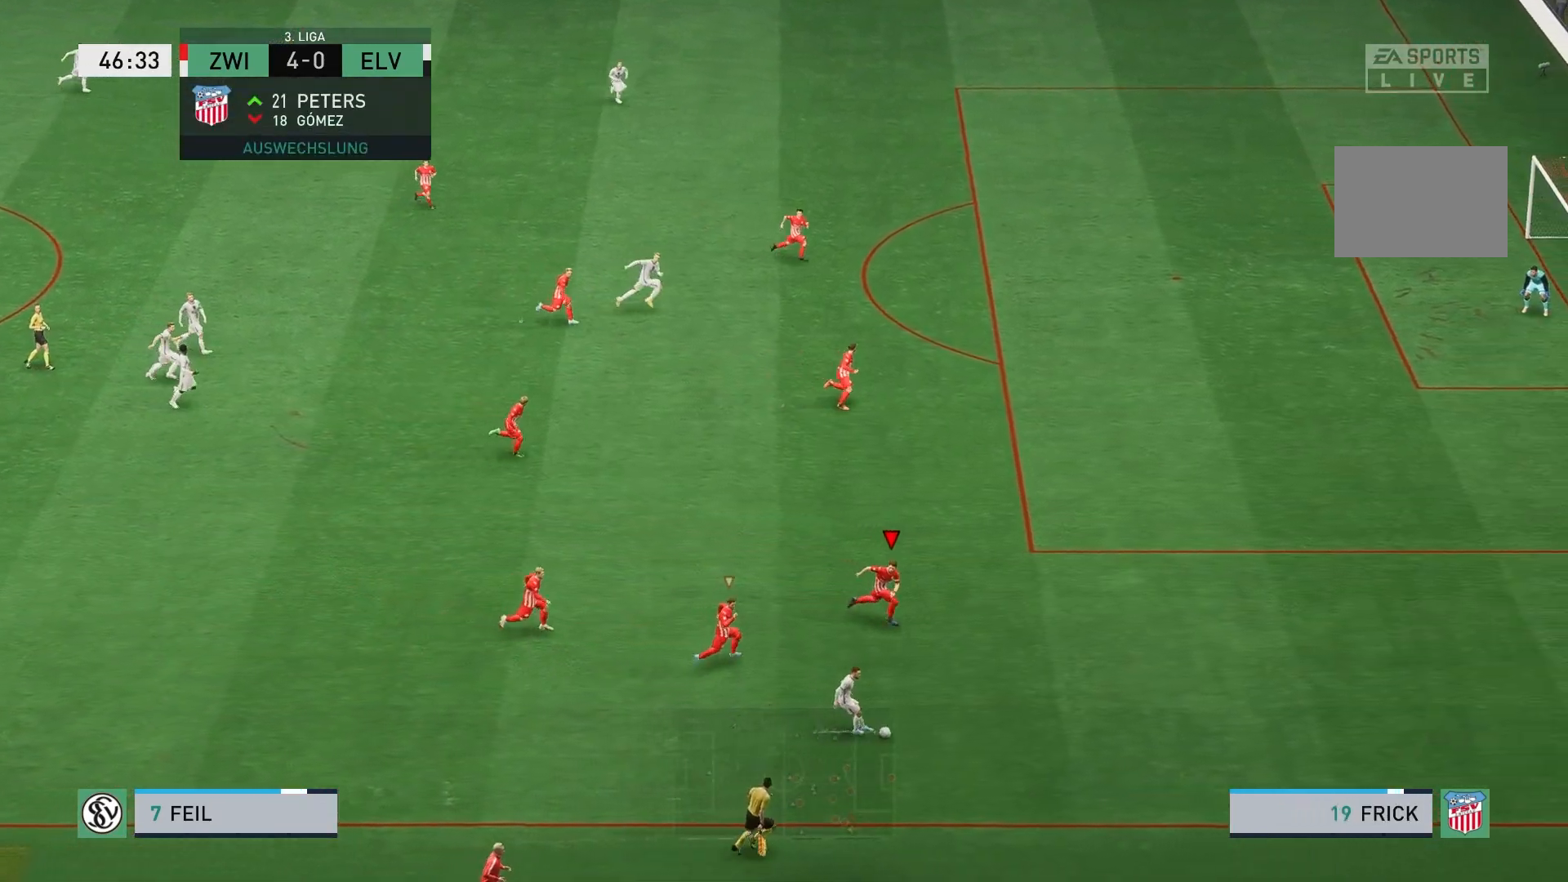
{"dt_ms": 500, "buttons": ["R2"], "left_stick": "down-right", "events": []}